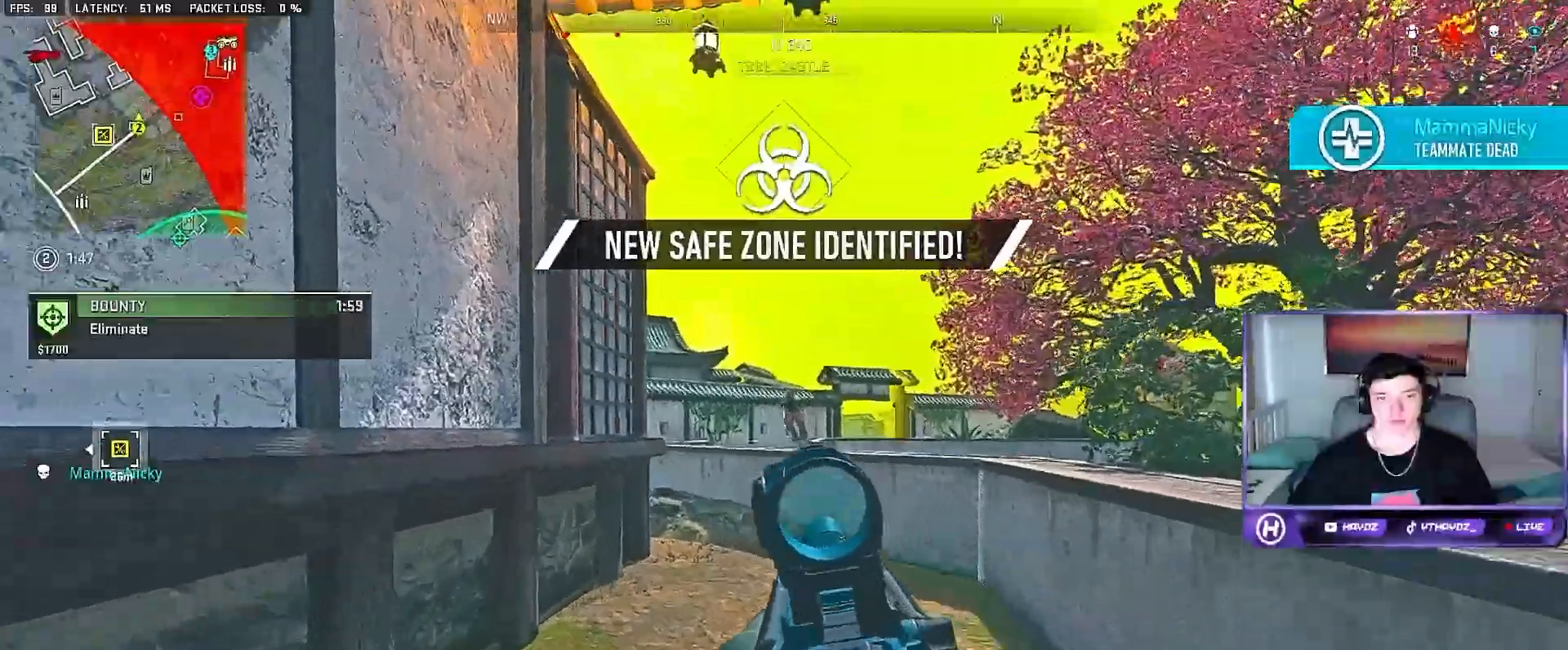
Gameplay with a controller (Xbox layout); each line is a JSON object with the inputs held at the frame after it. "events" lists button and stick changes between this image and that frame as [ms after this image, input, new state], when the widget could be followed in between.
{"buttons": ["L2", "R2"], "left_stick": "up-right", "right_stick": "center", "events": [[50, "R2", "down"], [83, "right_stick", "center"], [150, "right_stick", "down"], [183, "left_stick", "up-left"], [450, "left_stick", "up-right"], [500, "right_stick", "center"]]}
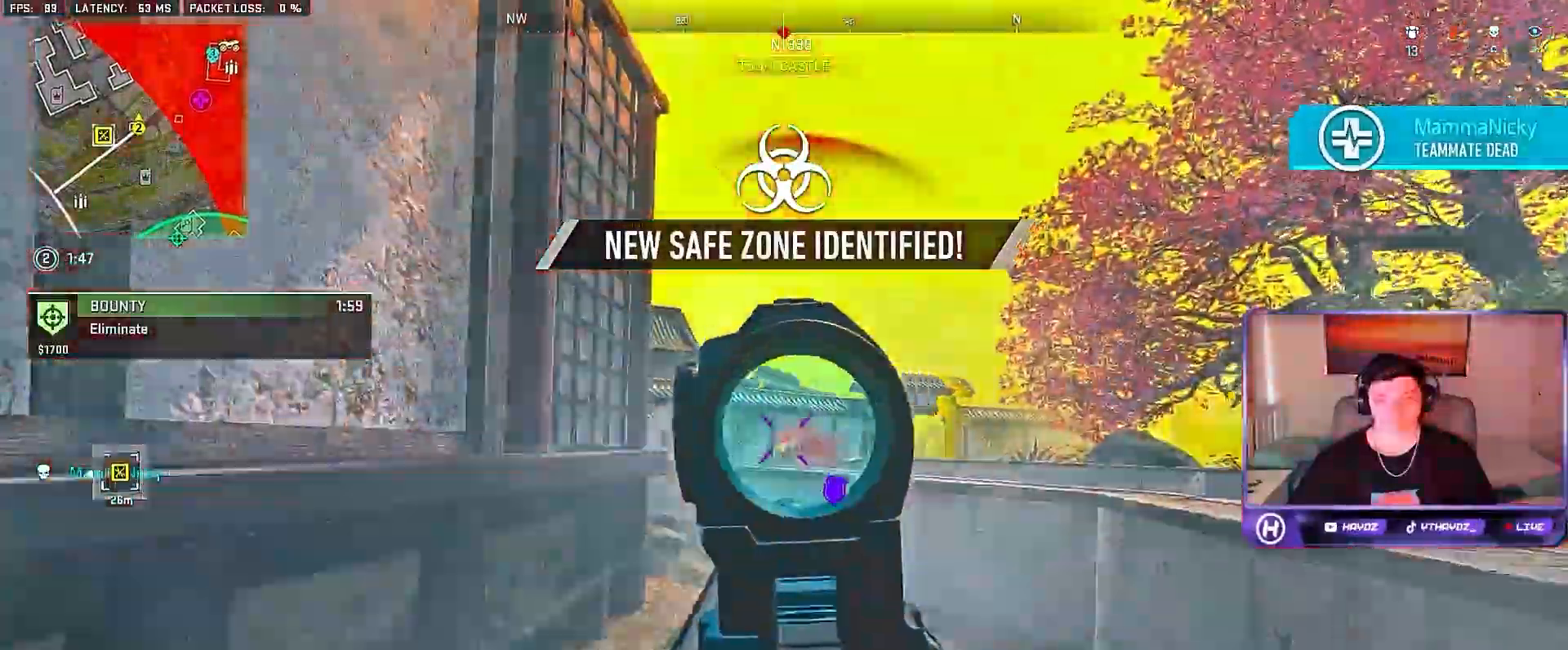
{"buttons": ["L2", "R2"], "left_stick": "up-right", "right_stick": "center", "events": [[100, "right_stick", "down"], [200, "left_stick", "up-left"], [217, "right_stick", "center"], [483, "left_stick", "up-right"]]}
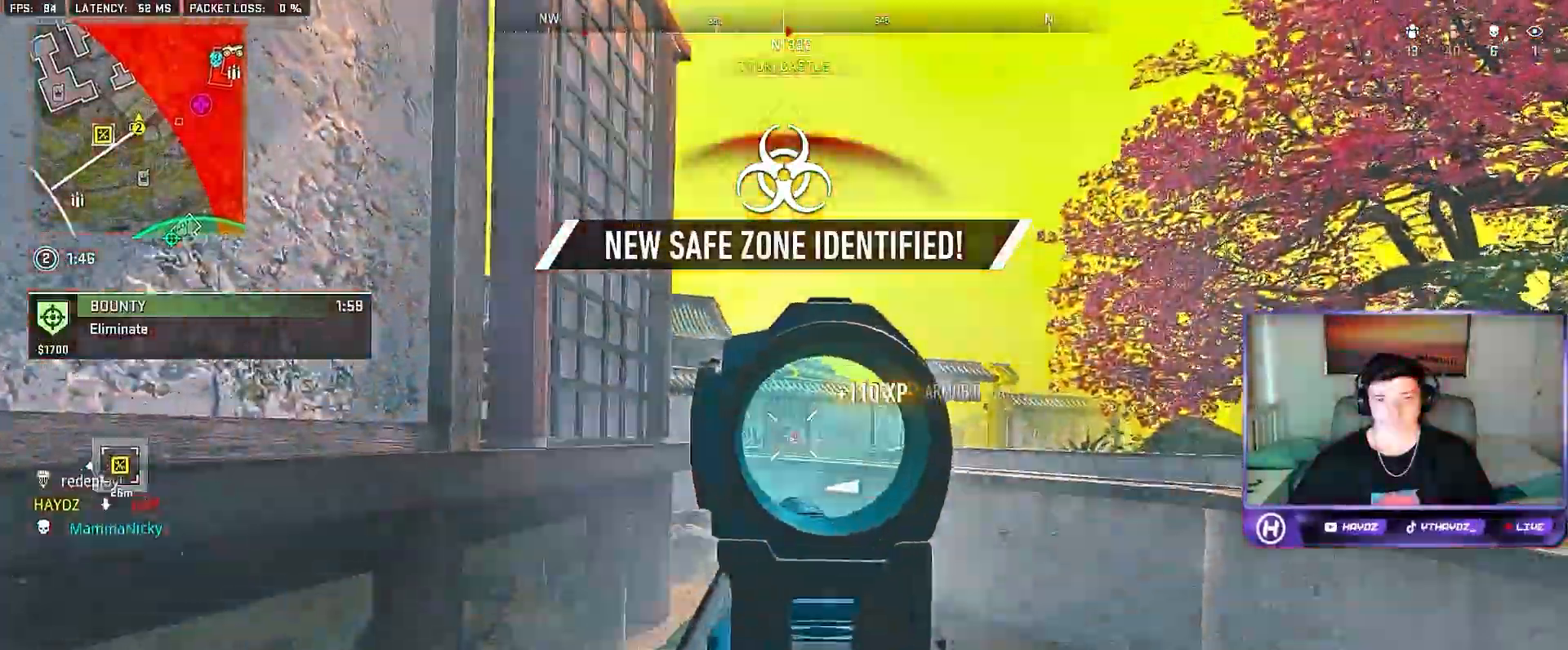
{"buttons": ["L2"], "left_stick": "up-left", "right_stick": "center"}
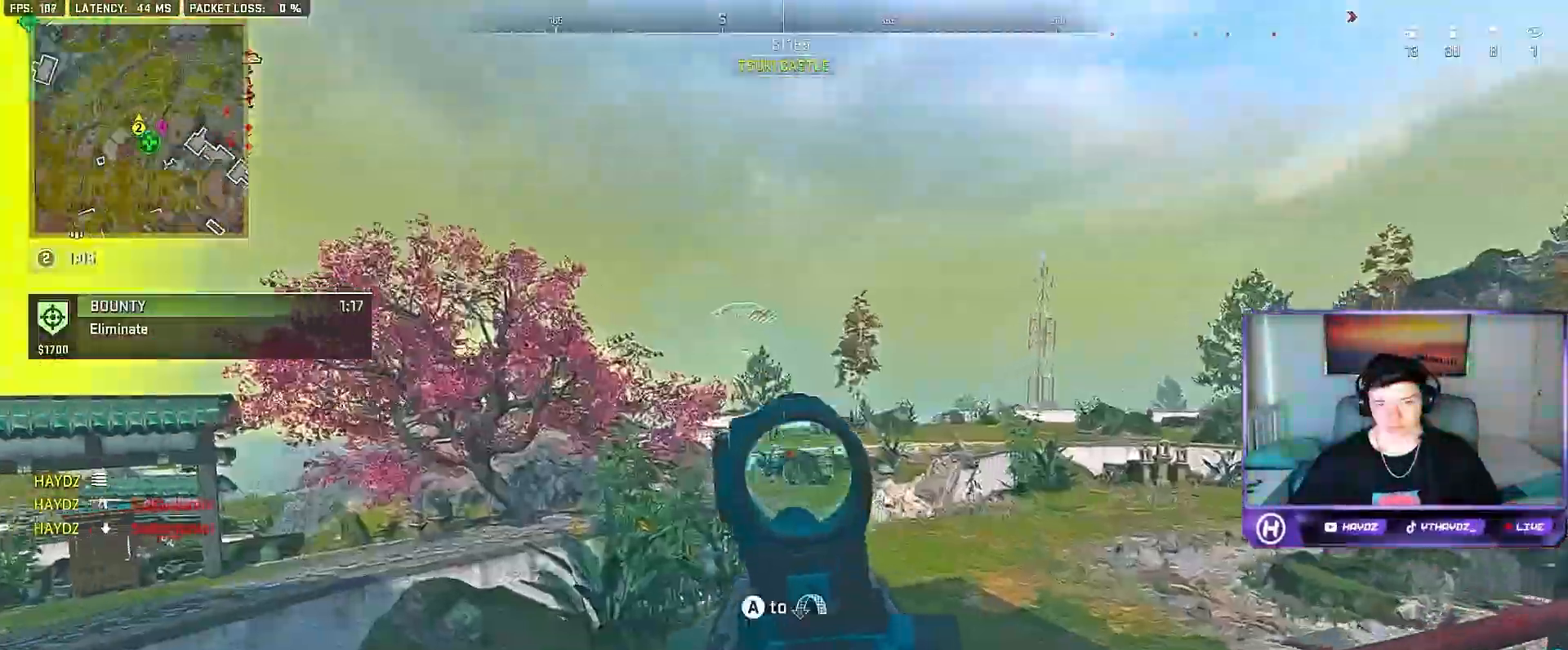
{"buttons": ["L2", "R2"], "left_stick": "right", "right_stick": "down-right", "events": [[33, "R2", "down"], [150, "left_stick", "up-right"], [233, "left_stick", "center"], [317, "left_stick", "down-left"], [333, "right_stick", "down"], [483, "left_stick", "right"], [483, "right_stick", "down-right"]]}
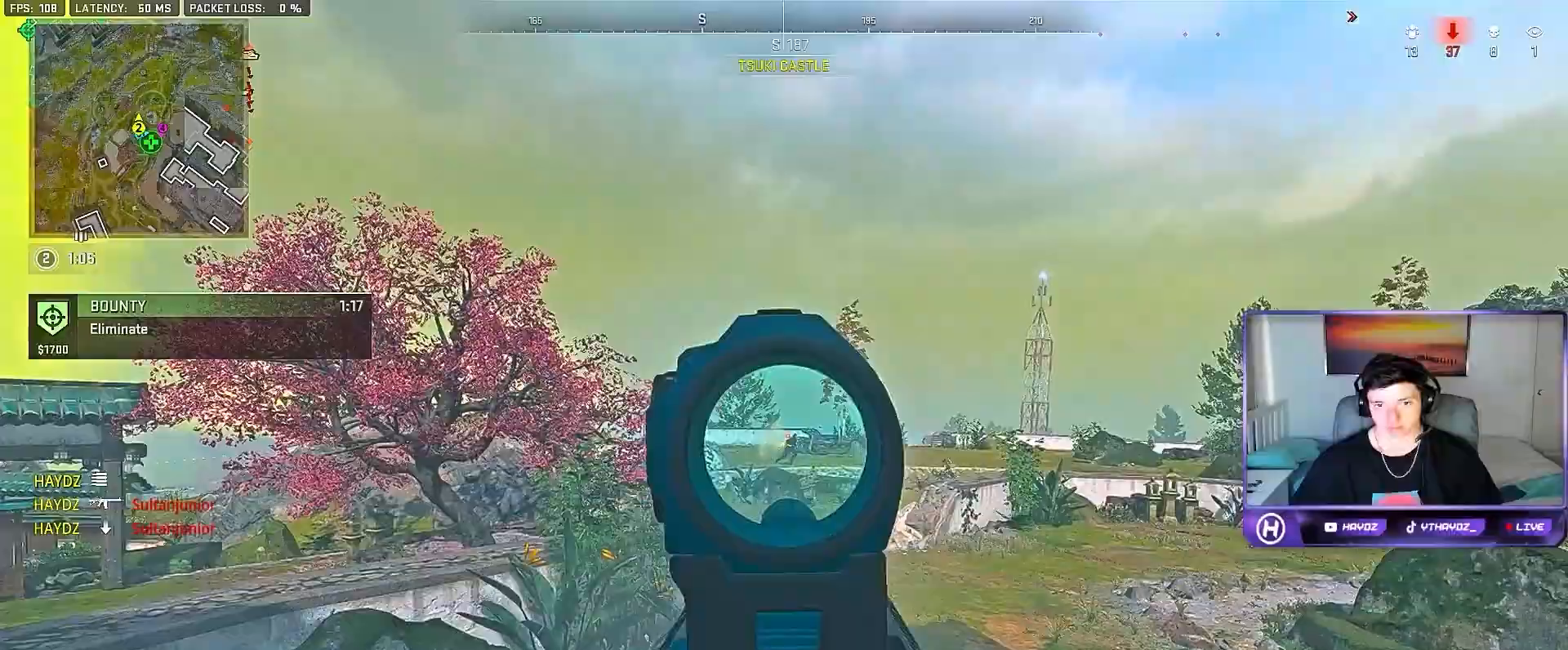
{"buttons": ["L2", "R2"], "left_stick": "left", "right_stick": "down-right", "events": [[217, "left_stick", "left"]]}
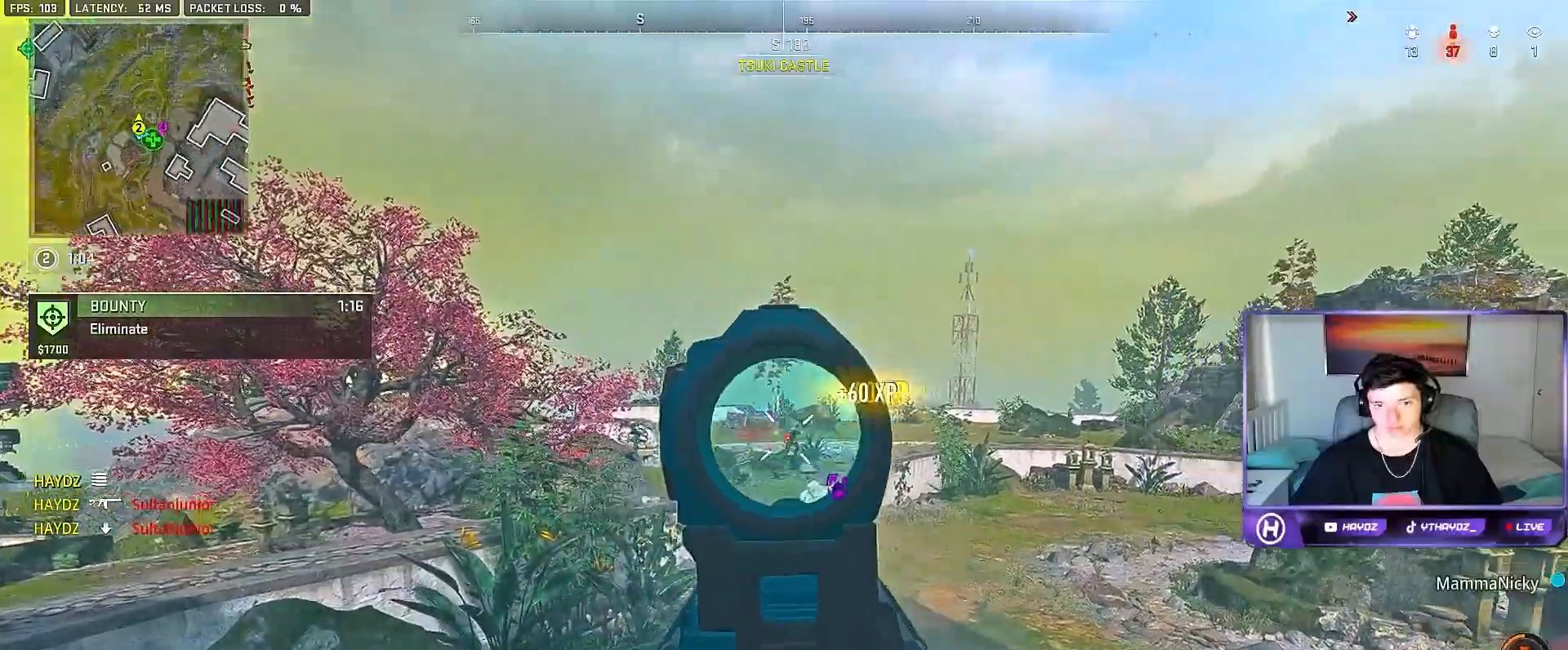
{"buttons": ["L2", "R2"], "left_stick": "down-left", "right_stick": "center", "events": [[350, "left_stick", "down-left"], [483, "right_stick", "center"]]}